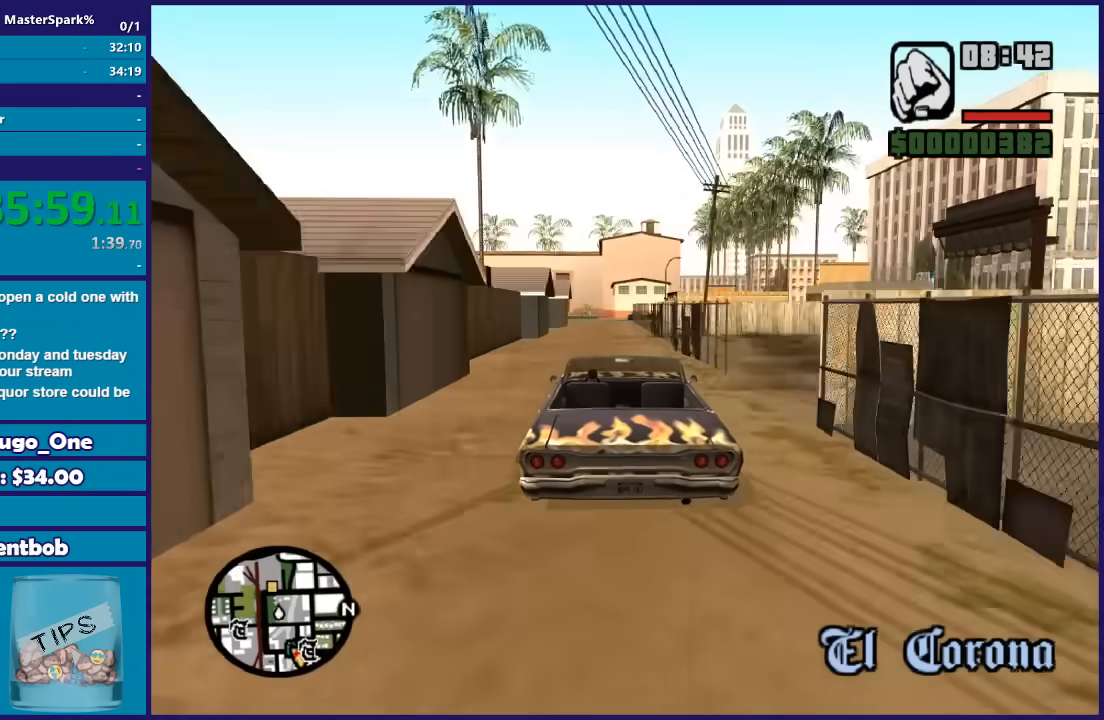
Gameplay with a controller (Xbox layout); each line is a JSON object with the inputs held at the frame after it. "events" lists button and stick changes between this image and that frame as [ms after this image, input, new state], when the widget could be followed in between. This document gives stick clicks only as held states, not as events.
{"buttons": ["R2"], "left_stick": "center", "right_stick": "center", "events": []}
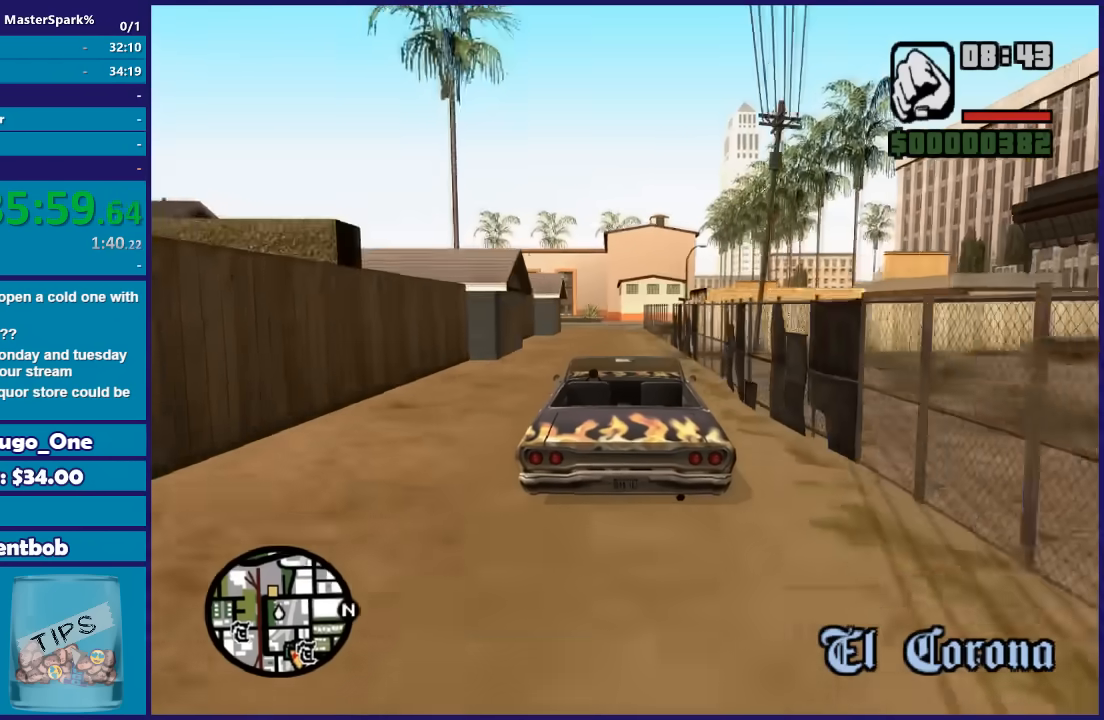
{"buttons": ["R2"], "left_stick": "center", "right_stick": "center", "events": []}
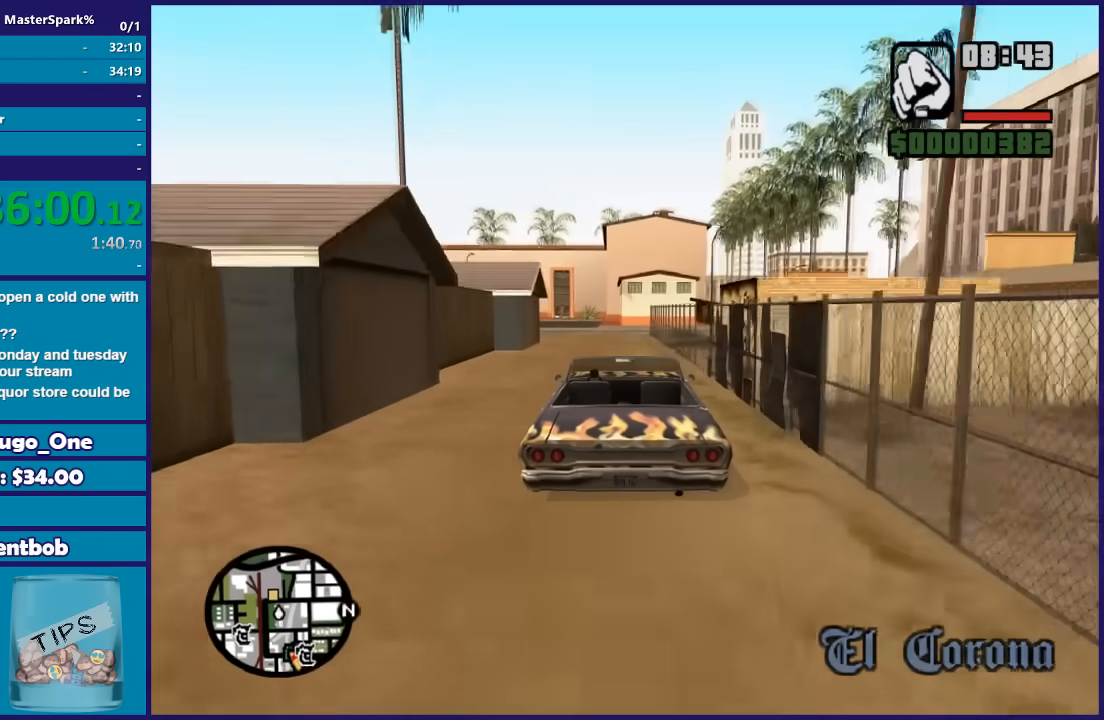
{"buttons": ["R2"], "left_stick": "center", "right_stick": "center"}
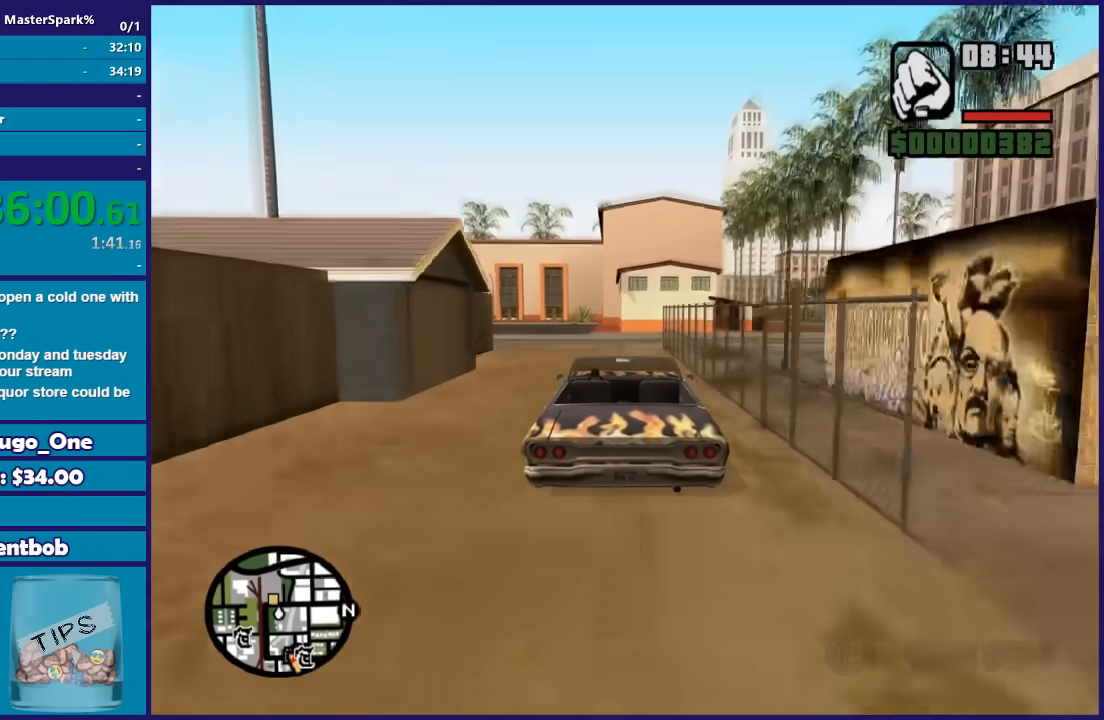
{"buttons": [], "left_stick": "left", "right_stick": "center"}
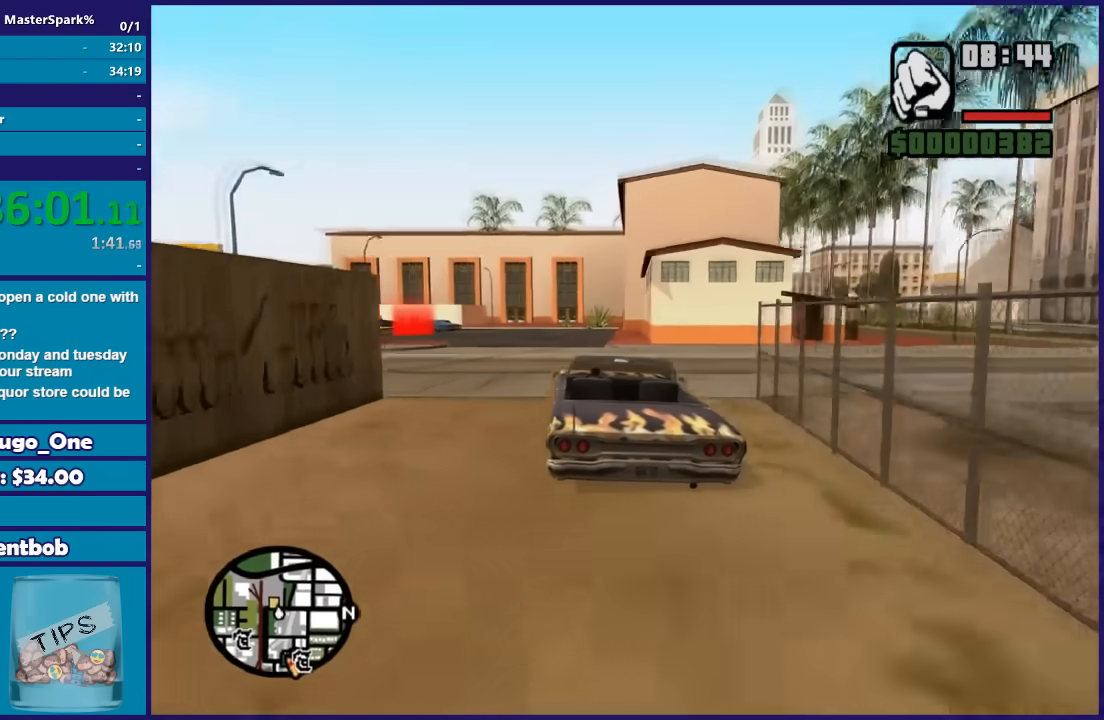
{"buttons": [], "left_stick": "left", "right_stick": "center", "events": []}
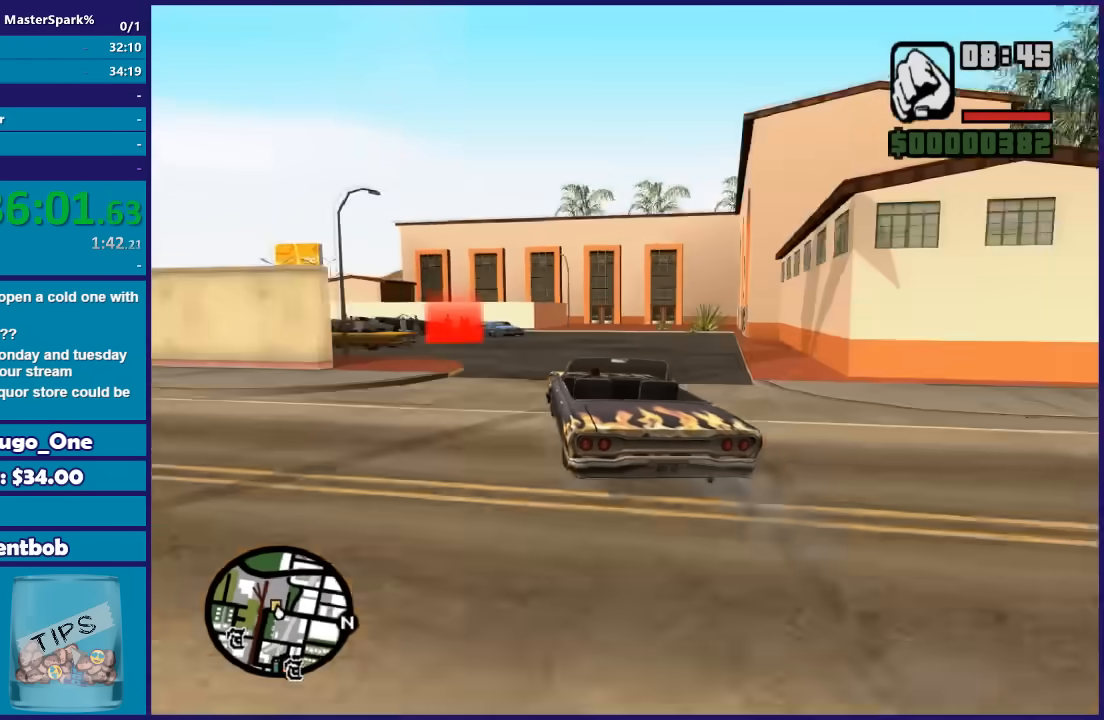
{"buttons": ["R2"], "left_stick": "left", "right_stick": "center", "events": [[66, "left_stick", "center"], [133, "R2", "down"], [133, "left_stick", "left"], [333, "left_stick", "center"], [433, "left_stick", "left"]]}
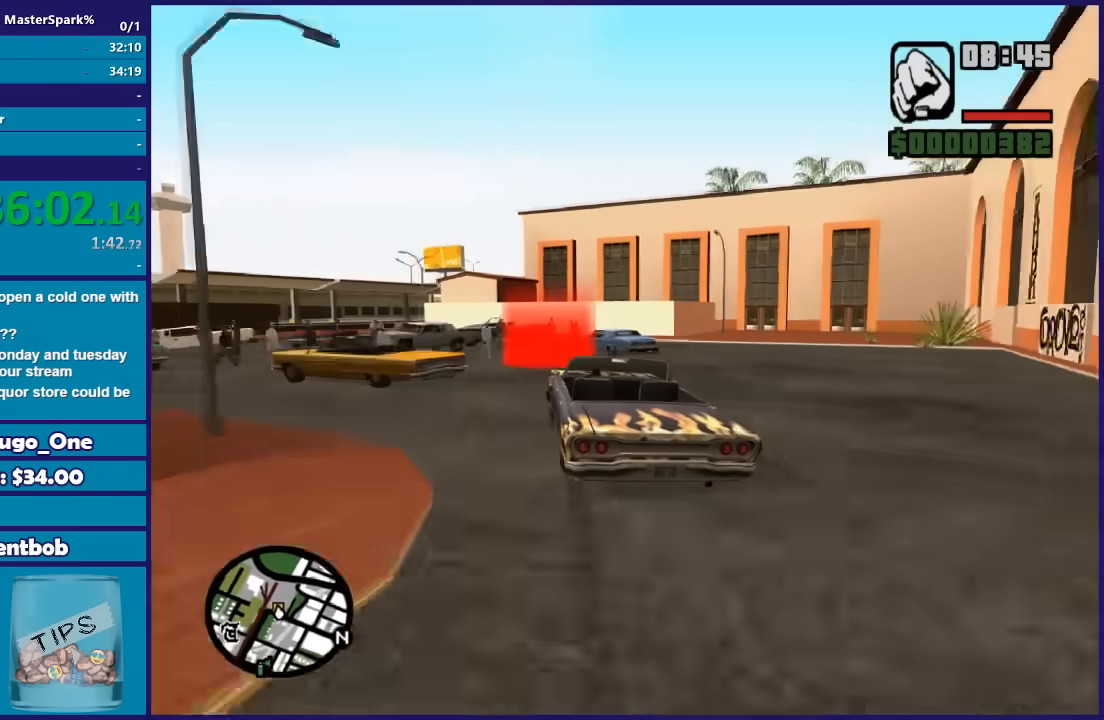
{"buttons": ["R2"], "left_stick": "center", "right_stick": "center", "events": [[67, "left_stick", "center"]]}
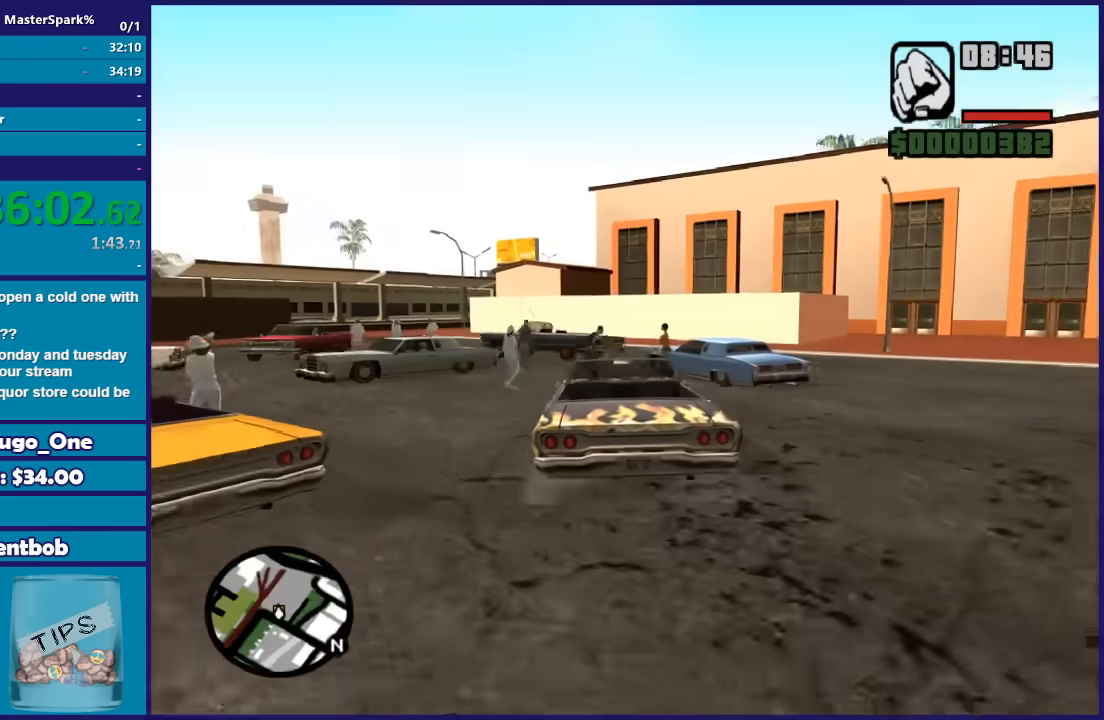
{"buttons": ["A"], "left_stick": "center", "right_stick": "center", "events": [[166, "R2", "up"], [266, "A", "down"], [367, "A", "up"], [500, "A", "down"]]}
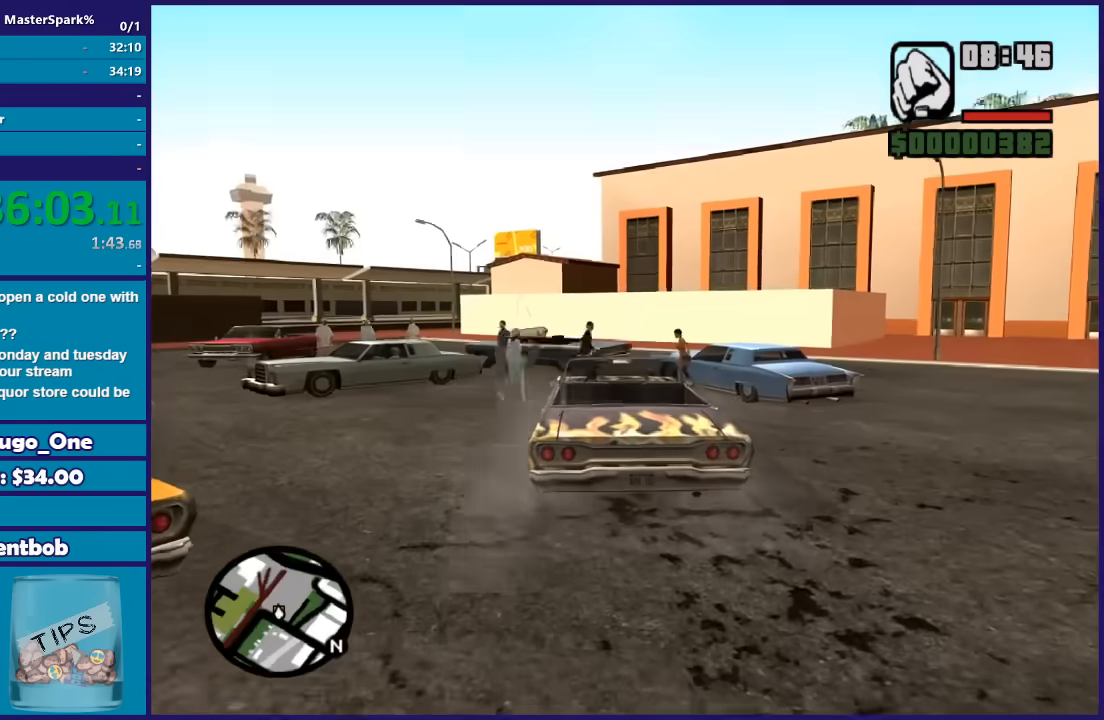
{"buttons": [], "left_stick": "center", "right_stick": "center", "events": [[100, "A", "up"], [167, "A", "down"], [267, "A", "up"], [367, "A", "down"], [467, "A", "up"]]}
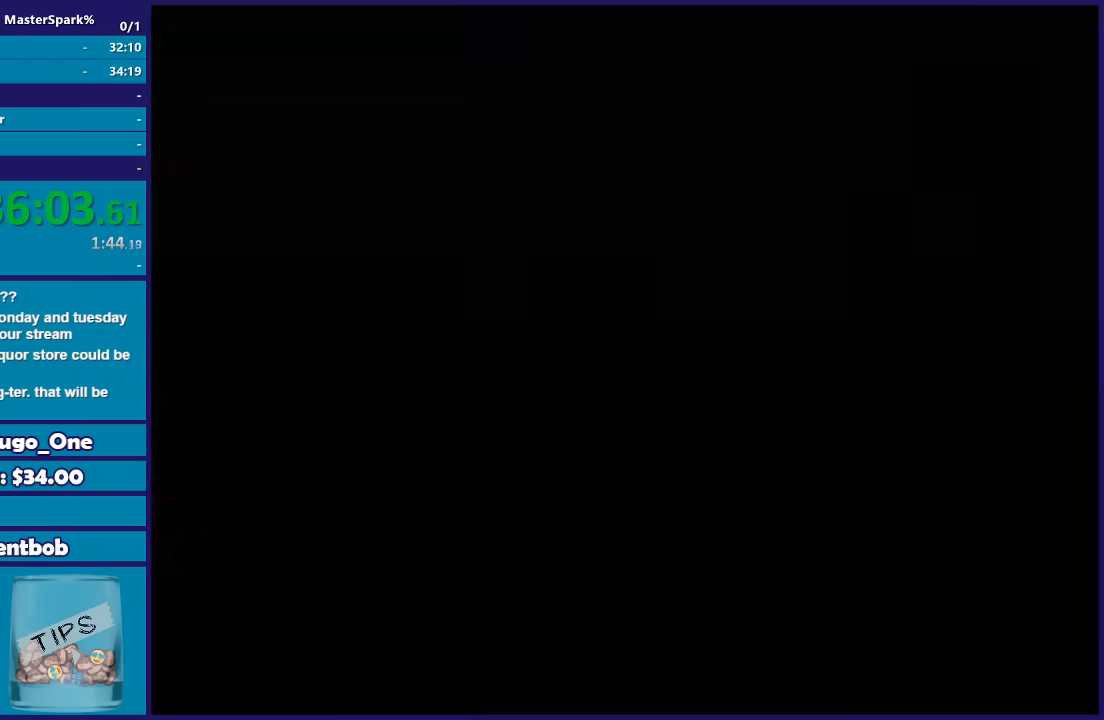
{"buttons": ["A"], "left_stick": "center", "right_stick": "center", "events": [[33, "A", "down"], [166, "A", "up"], [266, "A", "down"], [367, "A", "up"], [467, "A", "down"]]}
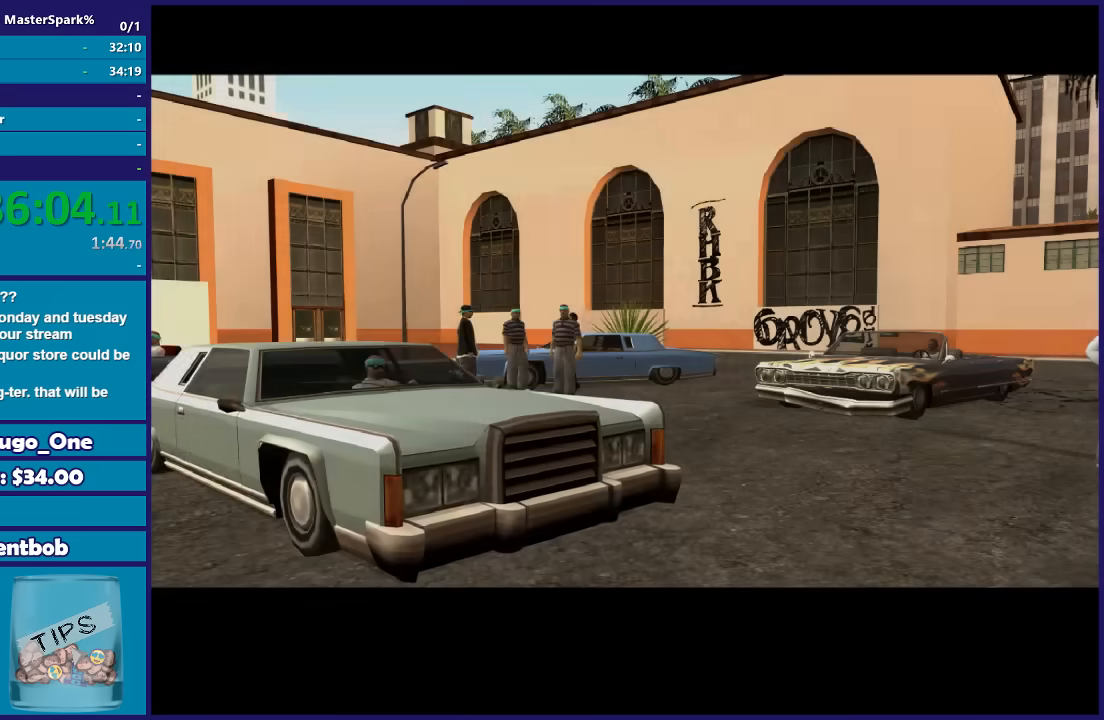
{"buttons": [], "left_stick": "center", "right_stick": "center", "events": [[67, "A", "up"], [367, "A", "down"], [501, "A", "up"]]}
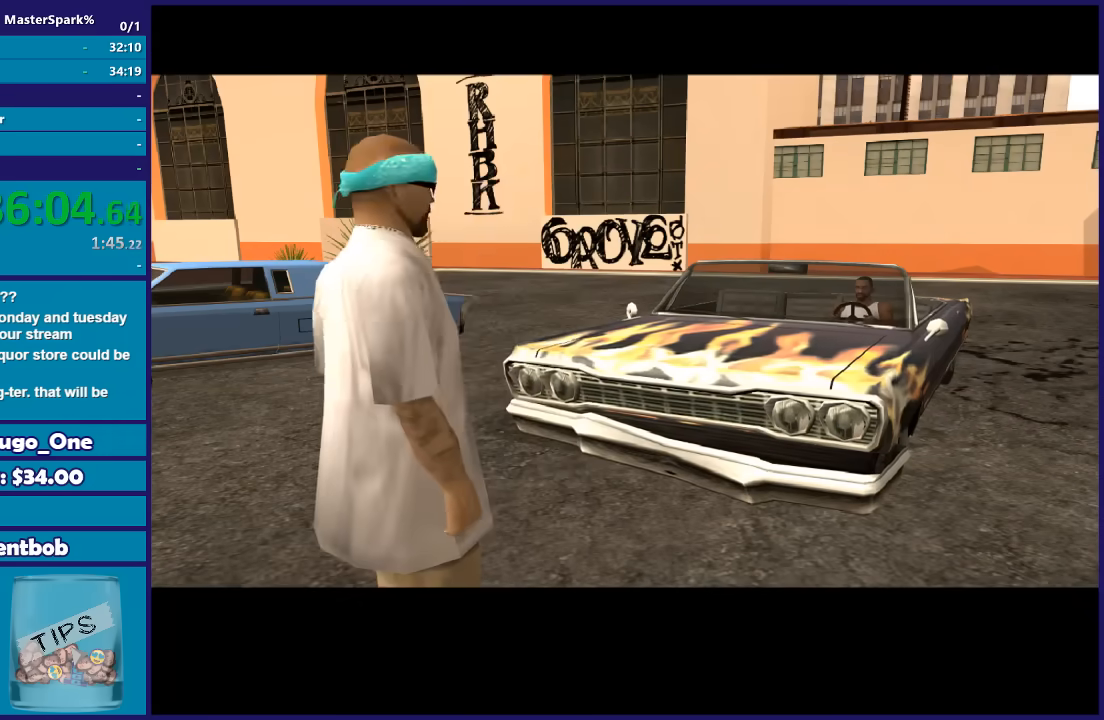
{"buttons": ["A"], "left_stick": "center", "right_stick": "center", "events": [[100, "A", "down"], [166, "A", "up"], [266, "A", "down"], [367, "A", "up"], [467, "A", "down"]]}
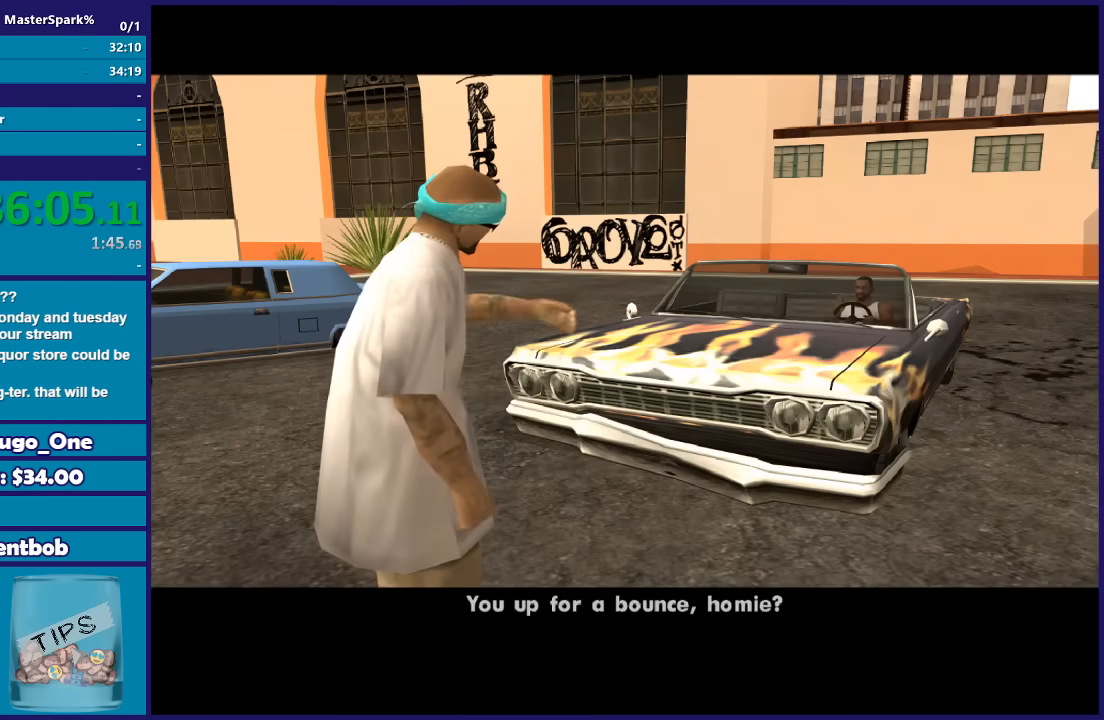
{"buttons": [], "left_stick": "center", "right_stick": "center", "events": [[67, "A", "up"], [167, "A", "down"], [267, "A", "up"], [400, "A", "down"], [501, "A", "up"]]}
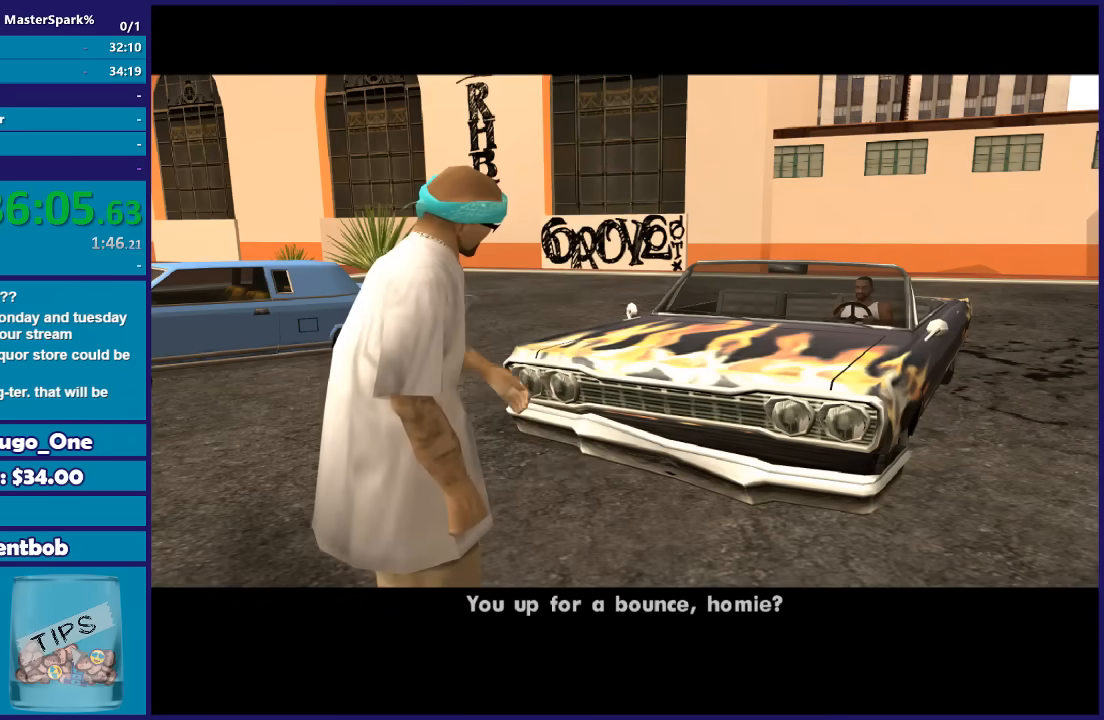
{"buttons": ["A"], "left_stick": "center", "right_stick": "center", "events": [[100, "A", "down"], [200, "A", "up"], [300, "A", "down"], [400, "A", "up"], [500, "A", "down"]]}
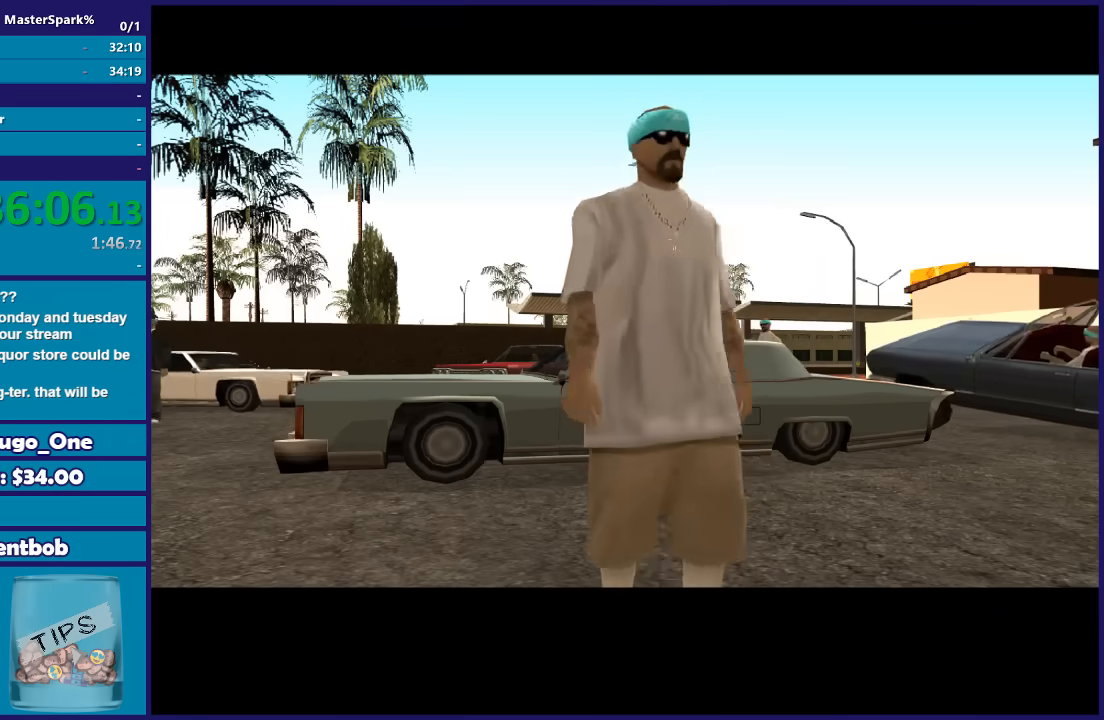
{"buttons": [], "left_stick": "center", "right_stick": "center", "events": [[67, "A", "up"], [167, "A", "down"], [234, "A", "up"], [367, "A", "down"], [467, "A", "up"]]}
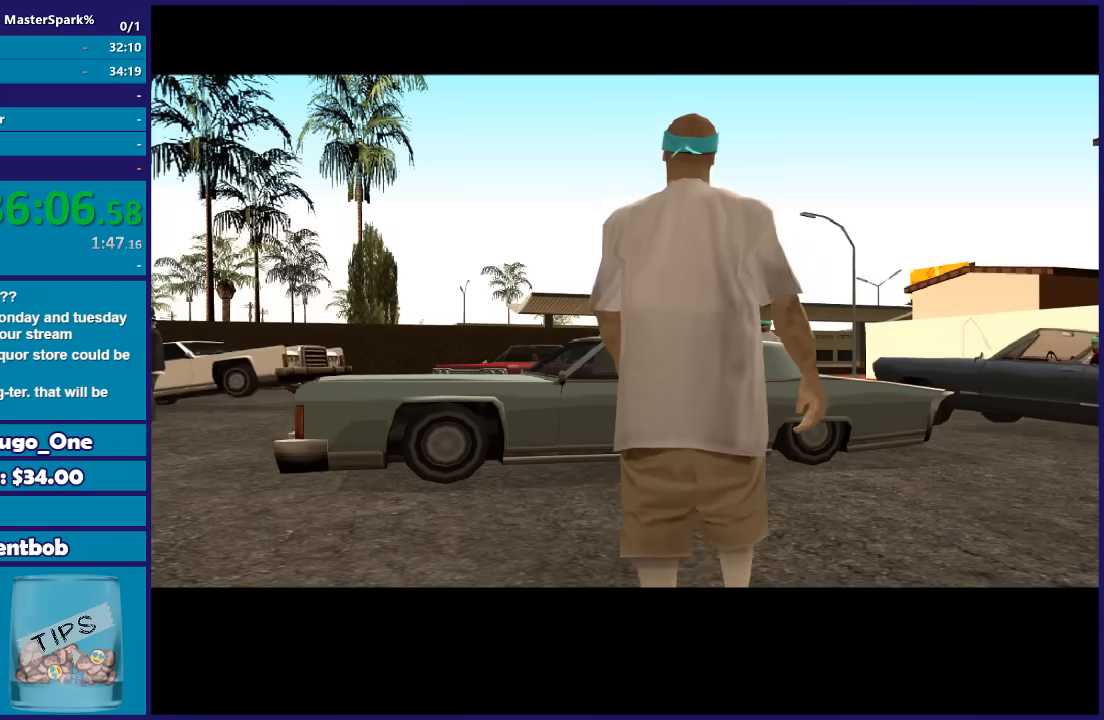
{"buttons": [], "left_stick": "center", "right_stick": "center", "events": [[100, "A", "down"], [200, "A", "up"], [334, "A", "down"], [401, "A", "up"]]}
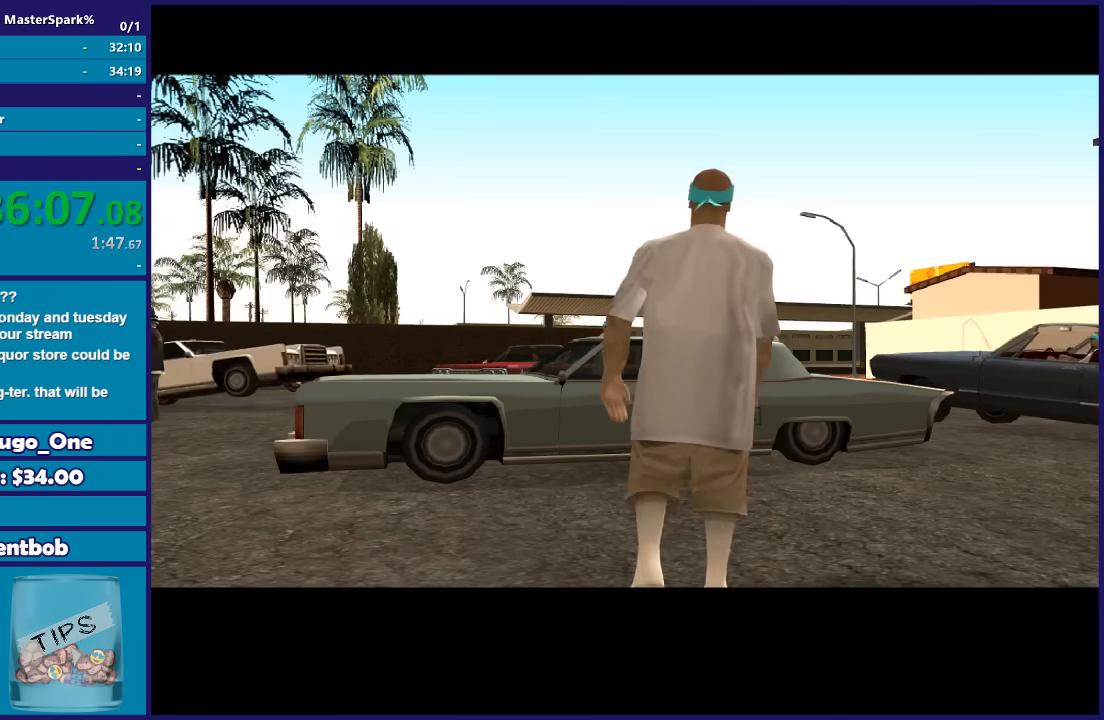
{"buttons": ["A"], "left_stick": "center", "right_stick": "center", "events": [[66, "A", "down"], [100, "A", "up"], [267, "A", "down"], [333, "A", "up"], [433, "A", "down"]]}
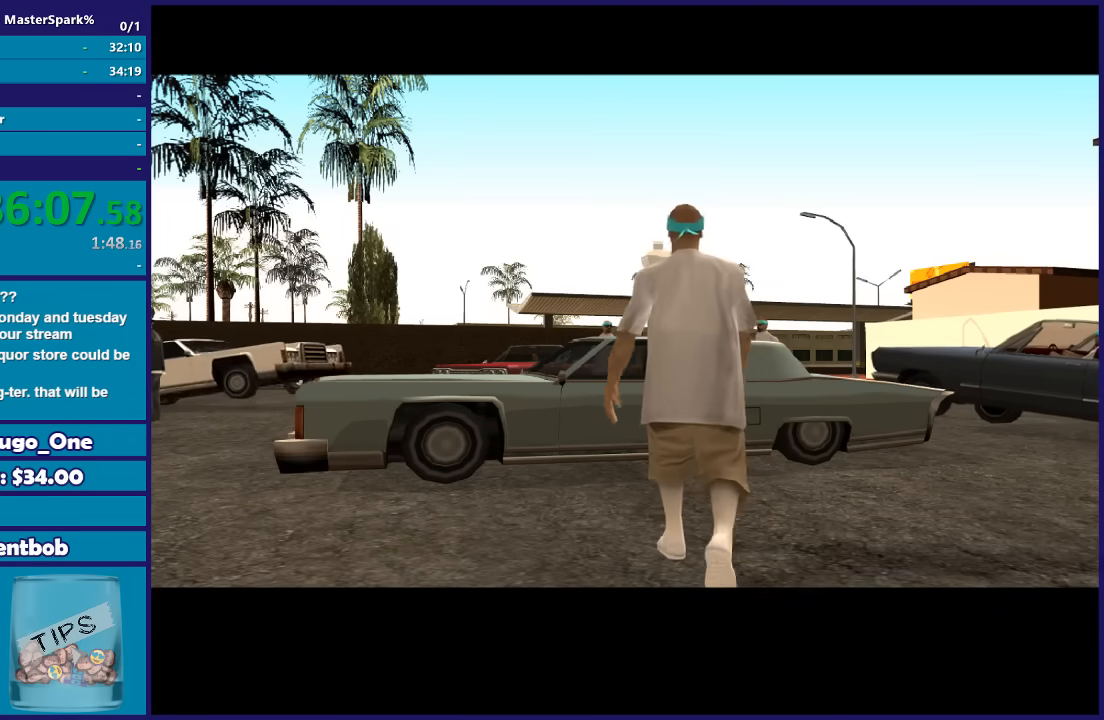
{"buttons": [], "left_stick": "center", "right_stick": "center", "events": [[67, "A", "up"], [167, "A", "down"], [267, "A", "up"]]}
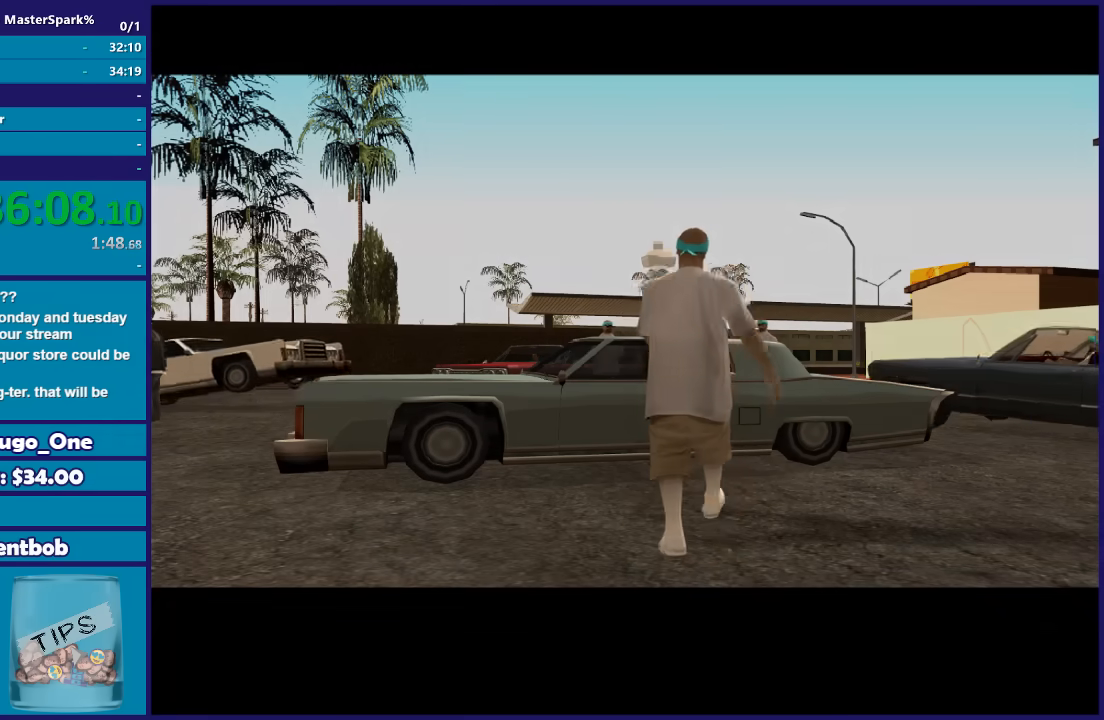
{"buttons": [], "left_stick": "center", "right_stick": "center", "events": [[133, "A", "down"], [233, "A", "up"], [333, "A", "down"], [433, "A", "up"]]}
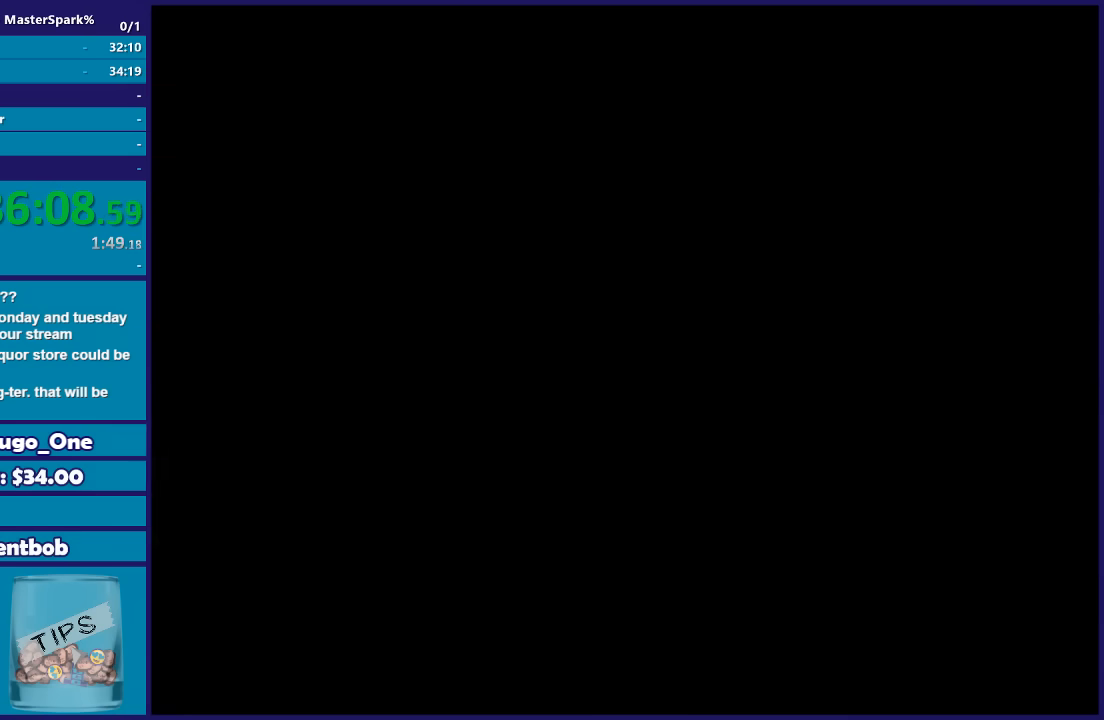
{"buttons": [], "left_stick": "center", "right_stick": "center", "events": [[67, "A", "down"], [134, "A", "up"], [267, "A", "down"], [367, "A", "up"]]}
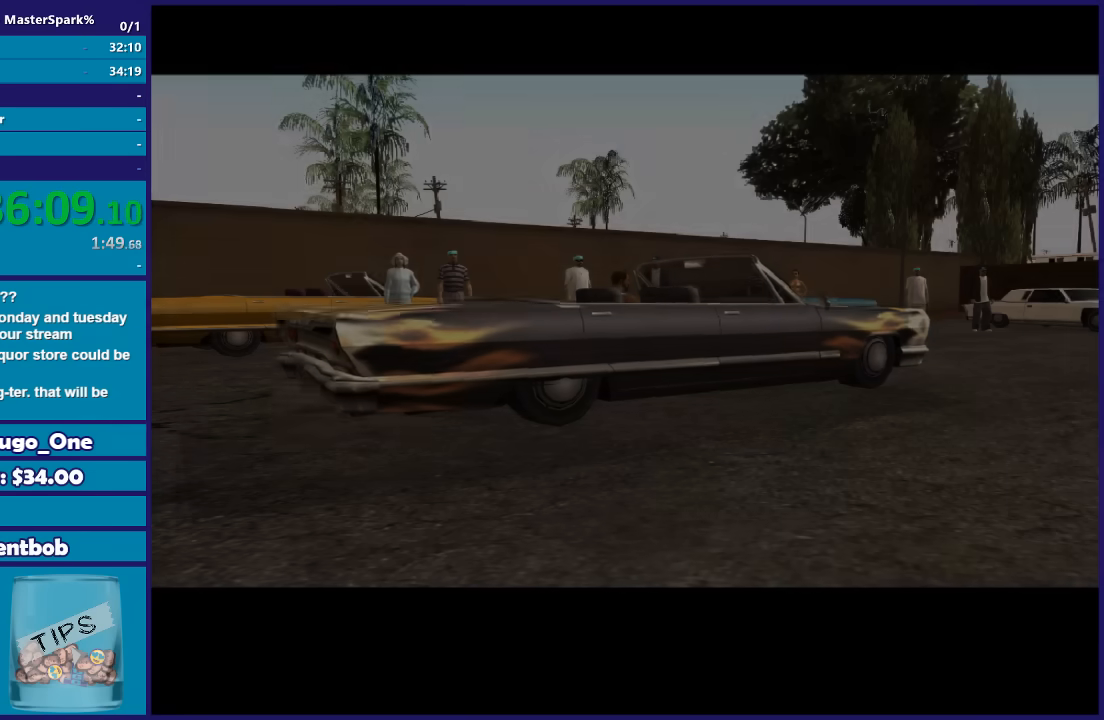
{"buttons": ["A"], "left_stick": "center", "right_stick": "center", "events": [[200, "A", "down"], [300, "A", "up"], [433, "A", "down"]]}
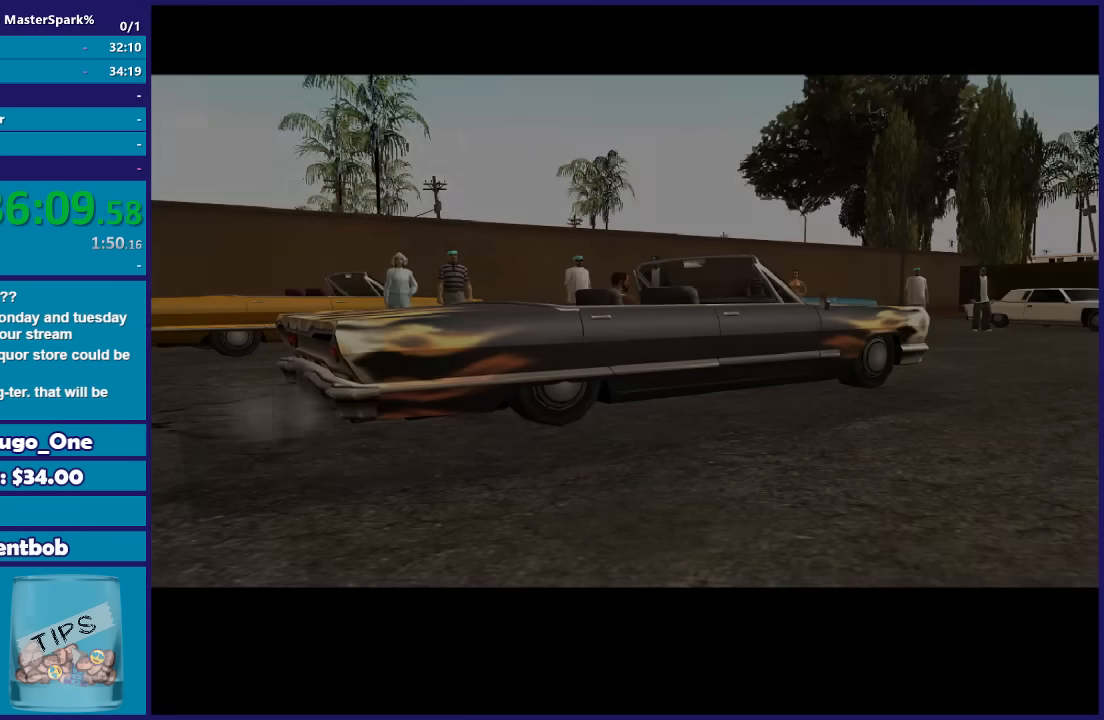
{"buttons": [], "left_stick": "center", "right_stick": "center", "events": [[34, "A", "up"], [200, "A", "down"], [234, "A", "up"]]}
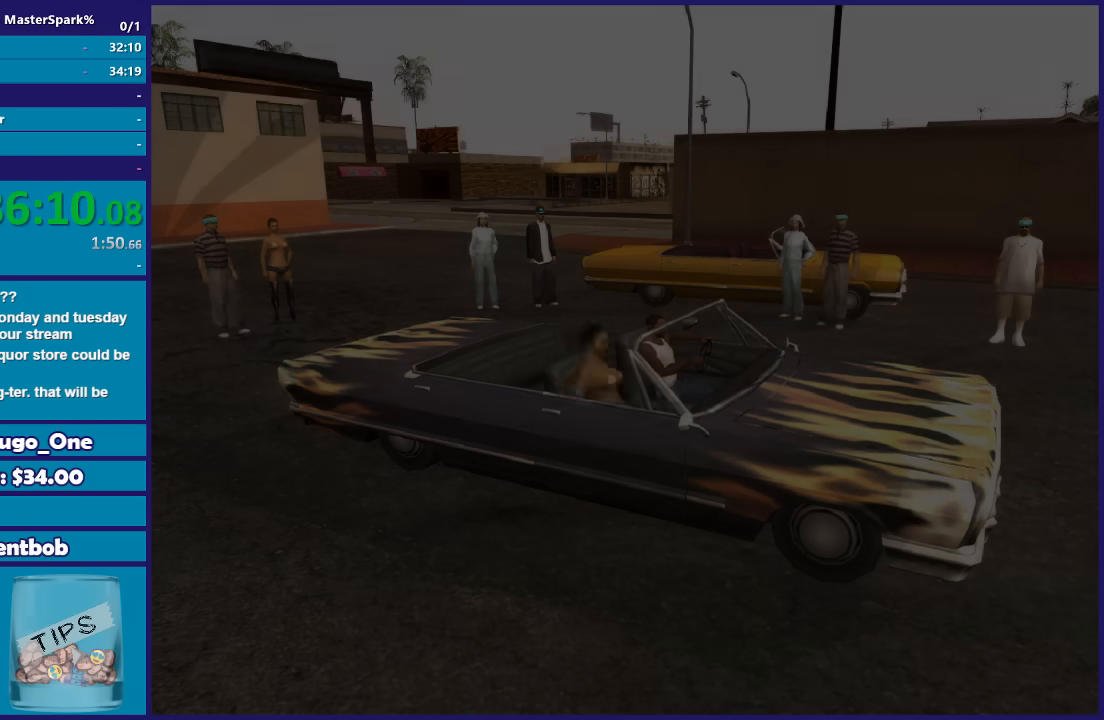
{"buttons": ["A"], "left_stick": "center", "right_stick": "center", "events": [[467, "A", "down"]]}
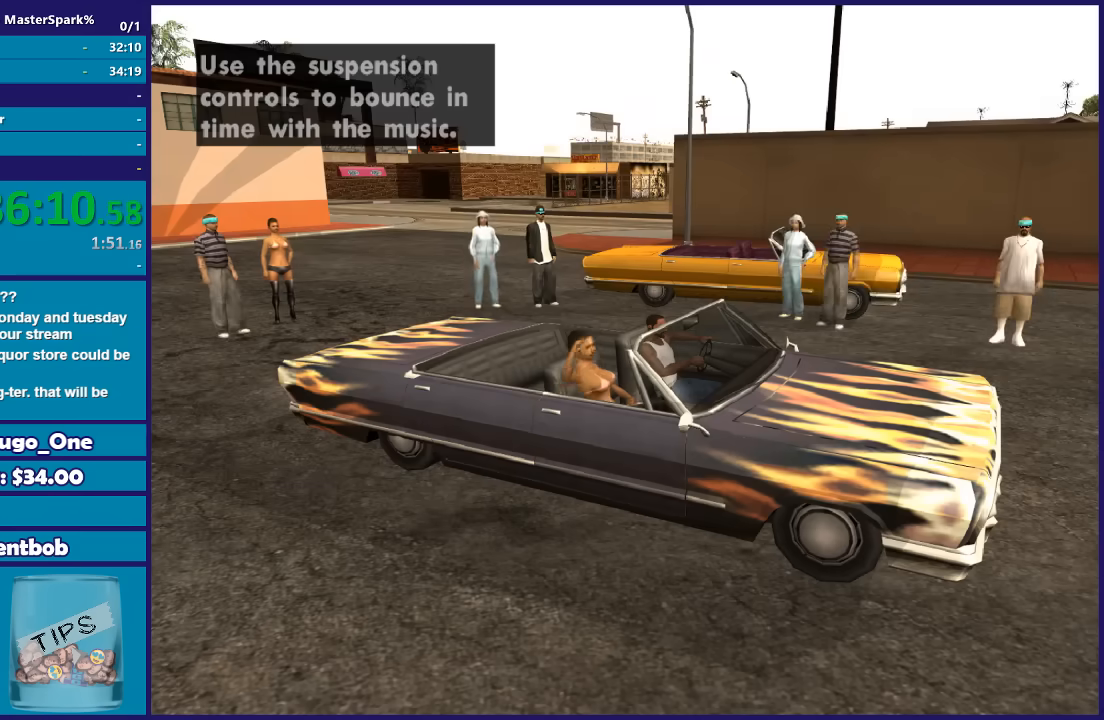
{"buttons": [], "left_stick": "center", "right_stick": "center", "events": [[34, "A", "up"]]}